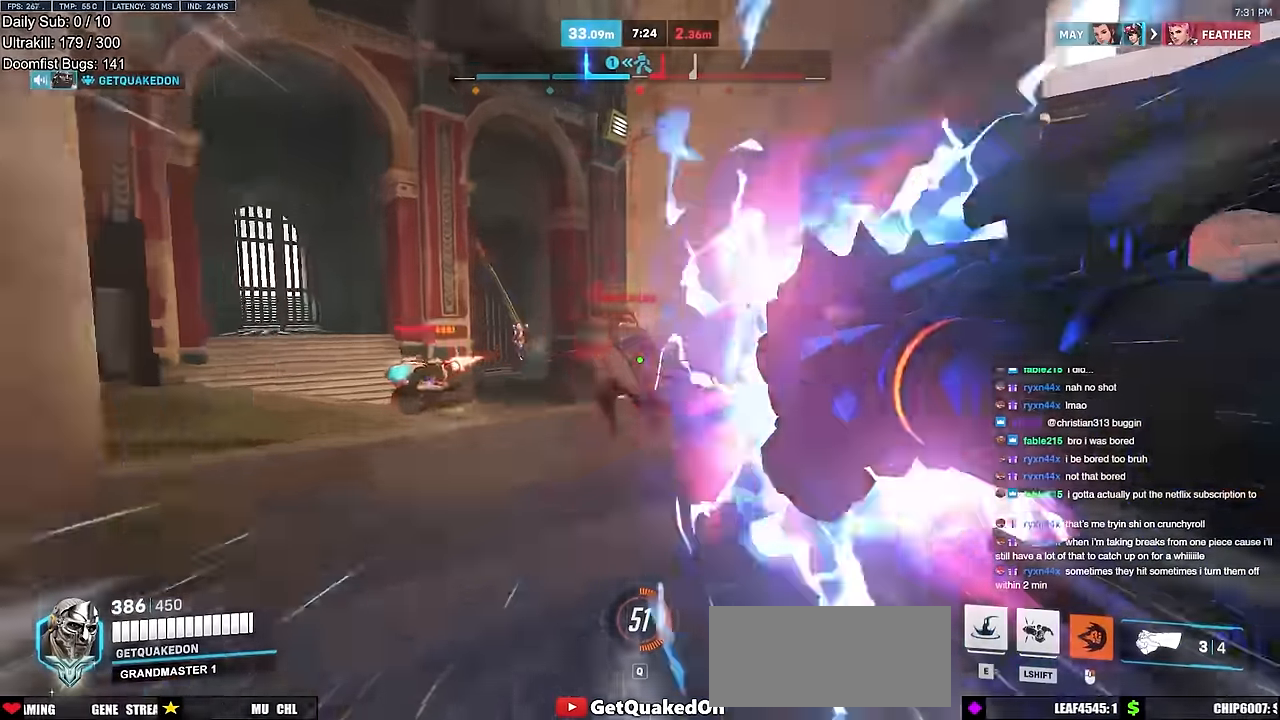
Gameplay with keyboard and mouse; each line is a JSON object with the keys and mouse buttons held at the frame after it. "events" lists presses ("down") and releases ("up") of "a", "ctrl", "d", "e", "f", "melee", "q", "r", "s", "shift", "space", "w", "mouse_left" and "mouse_right" between this image and that frame as [ms after this image, input, new state], when the widget could be followed in between. "mouse_left", "mouse_right" = the "left", "right" buttons of the "mouse" list. No other keys are recorded. Mouse movement is not recorded. Key names are as the overlay labels them; some are game actions (e.g. jump) rather than physical keys.
{"keys": ["d"], "mouse": ["left"], "events": [[184, "s", "down"], [284, "space", "down"], [334, "mouse_left", "down"], [334, "s", "up"], [417, "space", "up"]]}
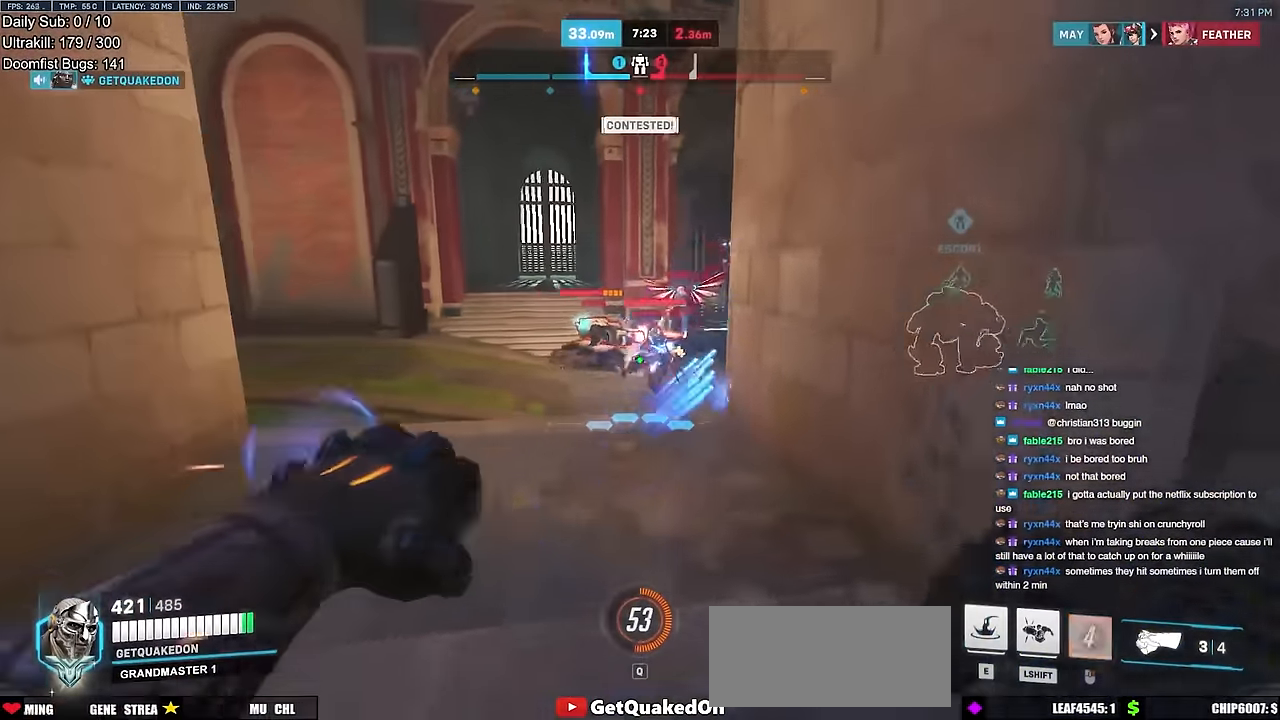
{"keys": ["d"], "mouse": [], "events": [[16, "mouse_left", "up"], [150, "mouse_left", "down"], [300, "mouse_left", "up"]]}
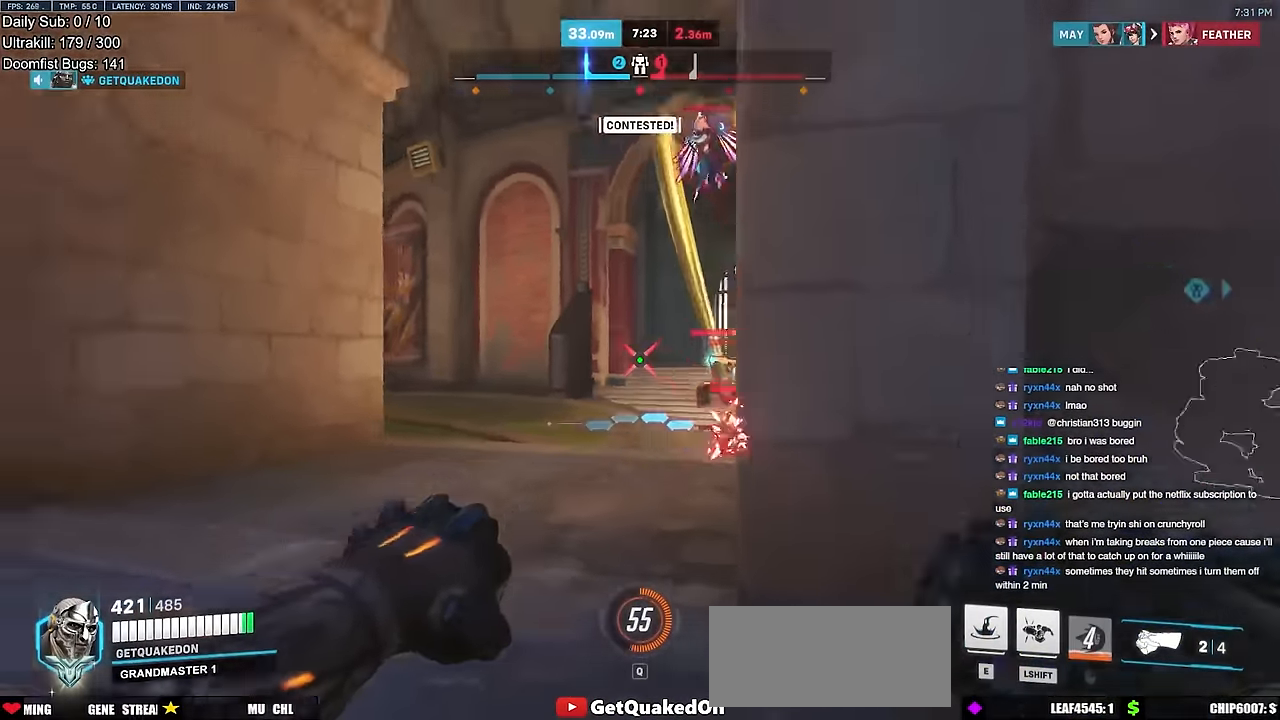
{"keys": ["a", "s"], "mouse": [], "events": [[83, "space", "down"], [117, "mouse_left", "down"], [117, "s", "down"], [167, "space", "up"], [267, "mouse_left", "up"], [400, "a", "down"], [450, "d", "up"]]}
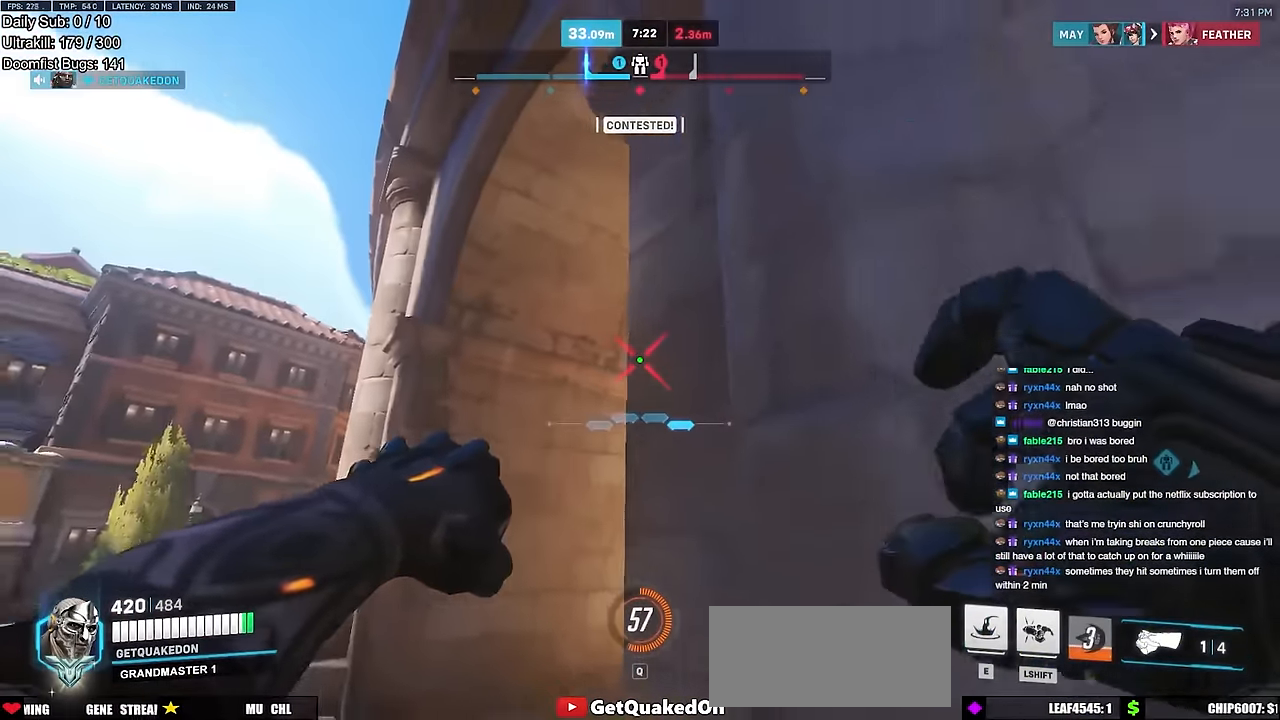
{"keys": ["a"], "mouse": [], "events": [[50, "s", "up"]]}
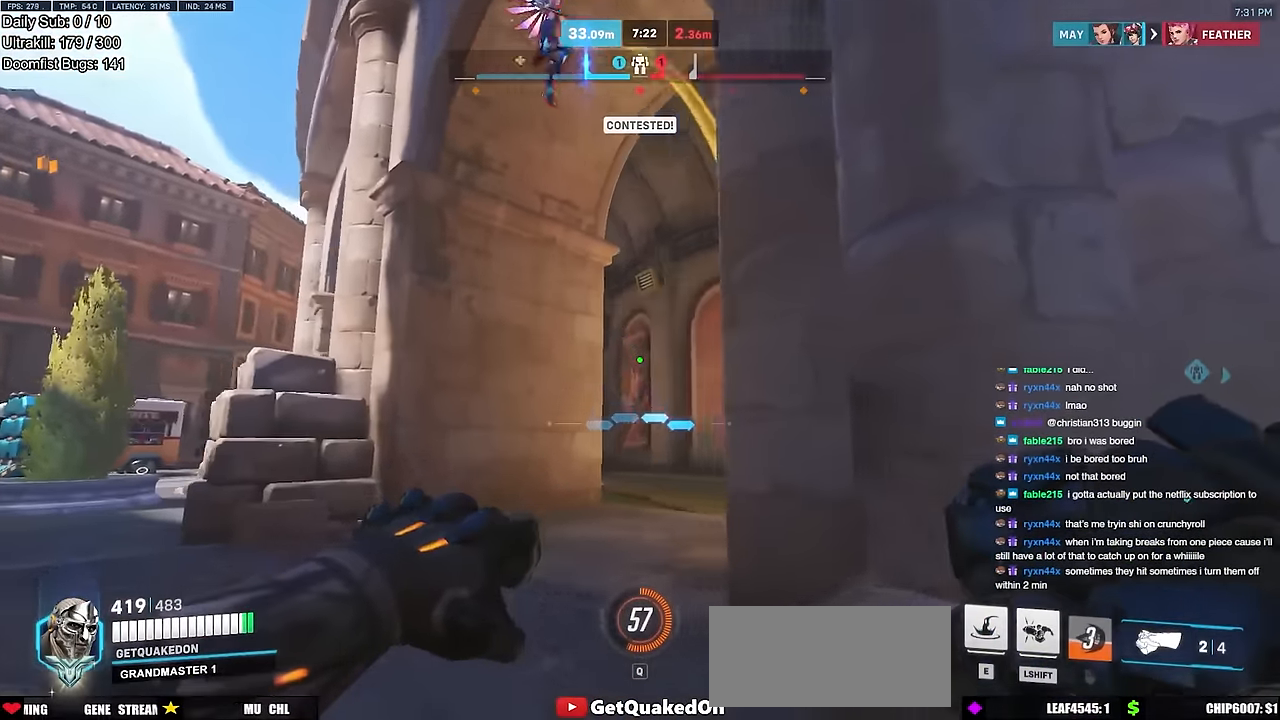
{"keys": ["d", "s"], "mouse": [], "events": [[67, "w", "down"], [200, "a", "up"], [200, "d", "down"], [200, "mouse_left", "down"], [200, "w", "up"], [350, "mouse_left", "up"], [434, "s", "down"]]}
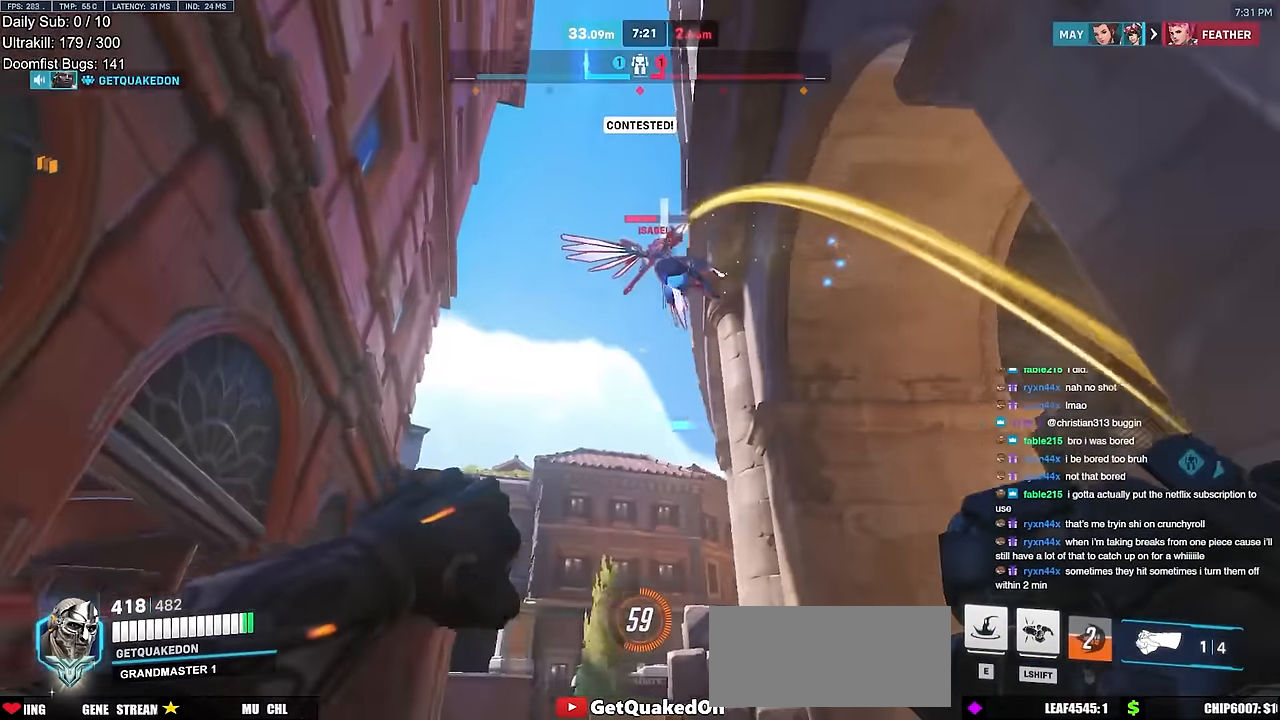
{"keys": ["d"], "mouse": ["left"], "events": [[66, "a", "down"], [116, "d", "up"], [166, "a", "up"], [216, "a", "down"], [216, "s", "up"], [367, "s", "down"], [400, "a", "up"], [400, "d", "down"], [450, "mouse_left", "down"], [500, "s", "up"]]}
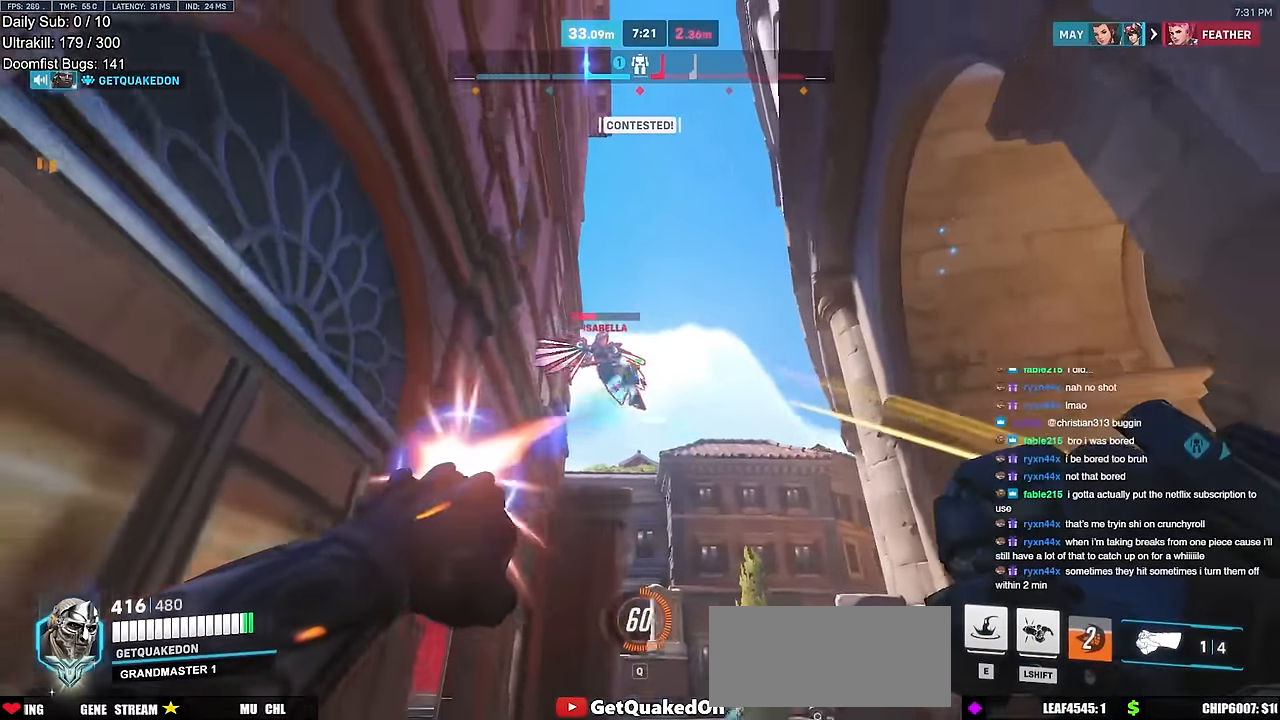
{"keys": ["space", "w"], "mouse": [], "events": [[50, "mouse_left", "up"], [284, "w", "down"], [334, "d", "up"], [467, "space", "down"]]}
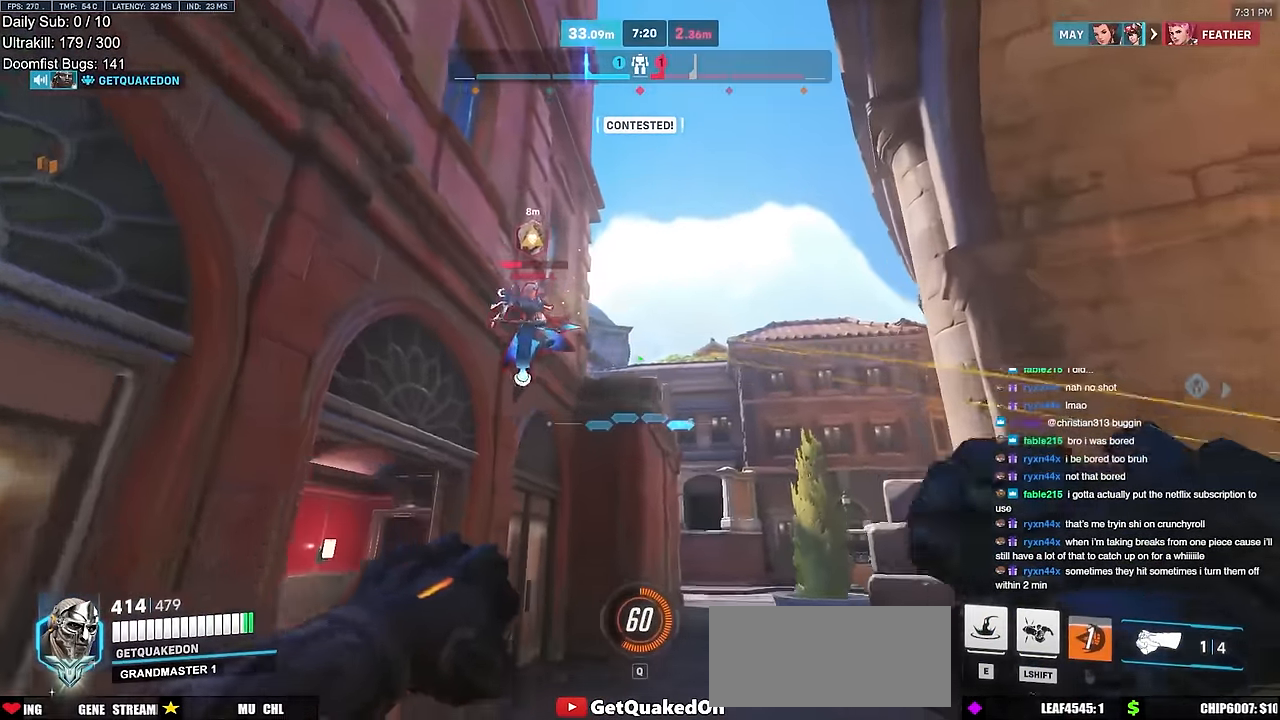
{"keys": ["s"], "mouse": [], "events": [[66, "space", "up"], [100, "w", "up"], [250, "a", "down"], [250, "s", "down"], [350, "mouse_left", "down"], [383, "a", "up"], [483, "mouse_left", "up"]]}
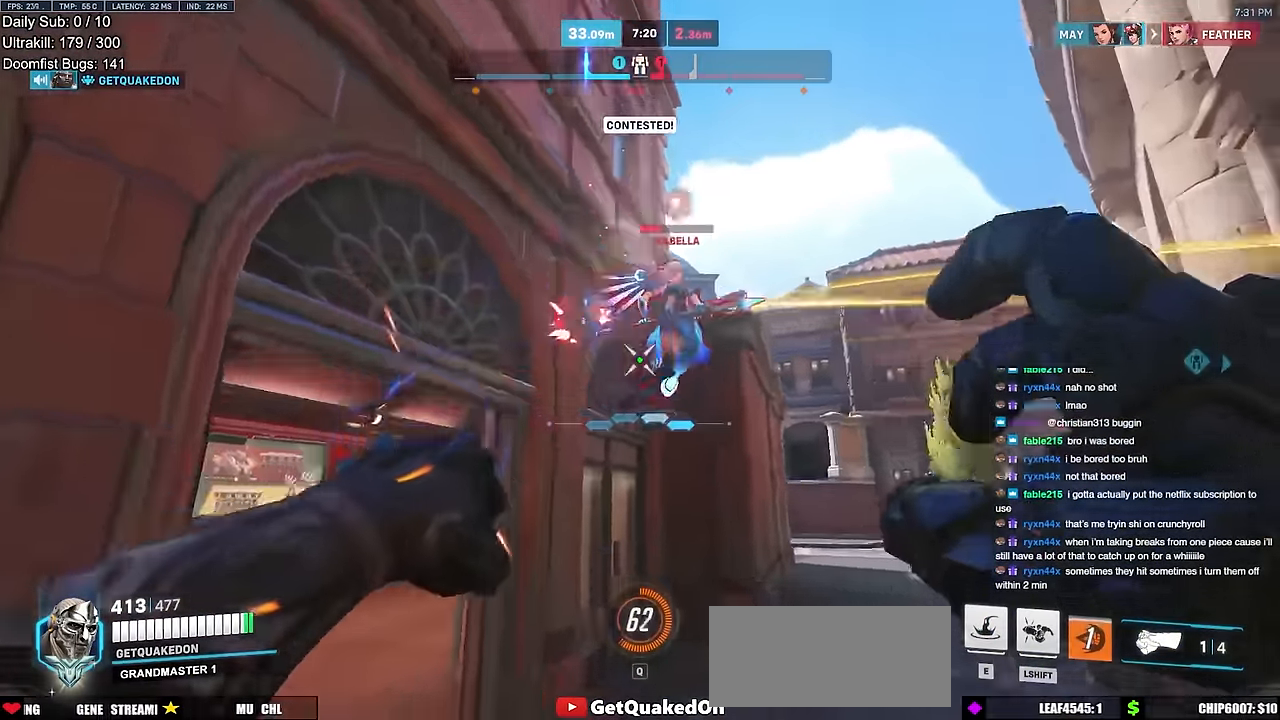
{"keys": ["a", "w"], "mouse": [], "events": [[217, "s", "up"], [267, "a", "down"], [400, "w", "down"]]}
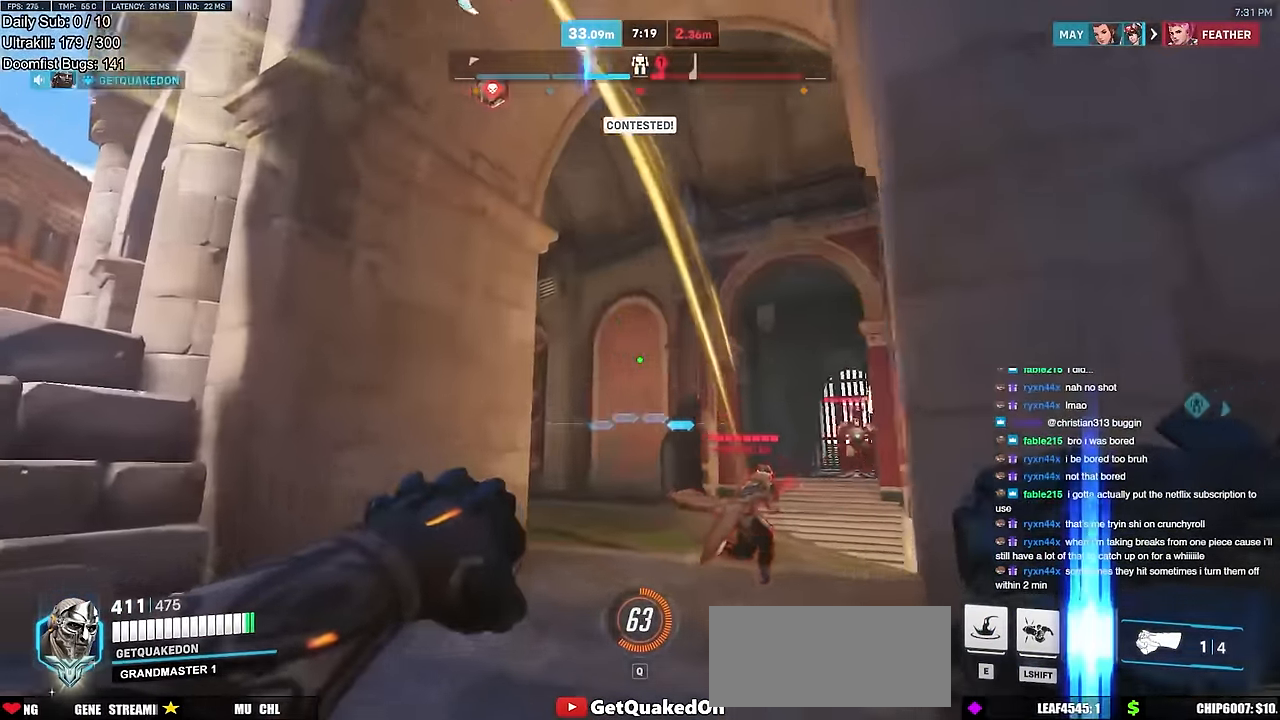
{"keys": ["s"], "mouse": [], "events": [[50, "w", "up"], [133, "a", "up"], [133, "d", "down"], [133, "mouse_left", "down"], [183, "s", "down"], [233, "mouse_left", "up"], [467, "d", "up"]]}
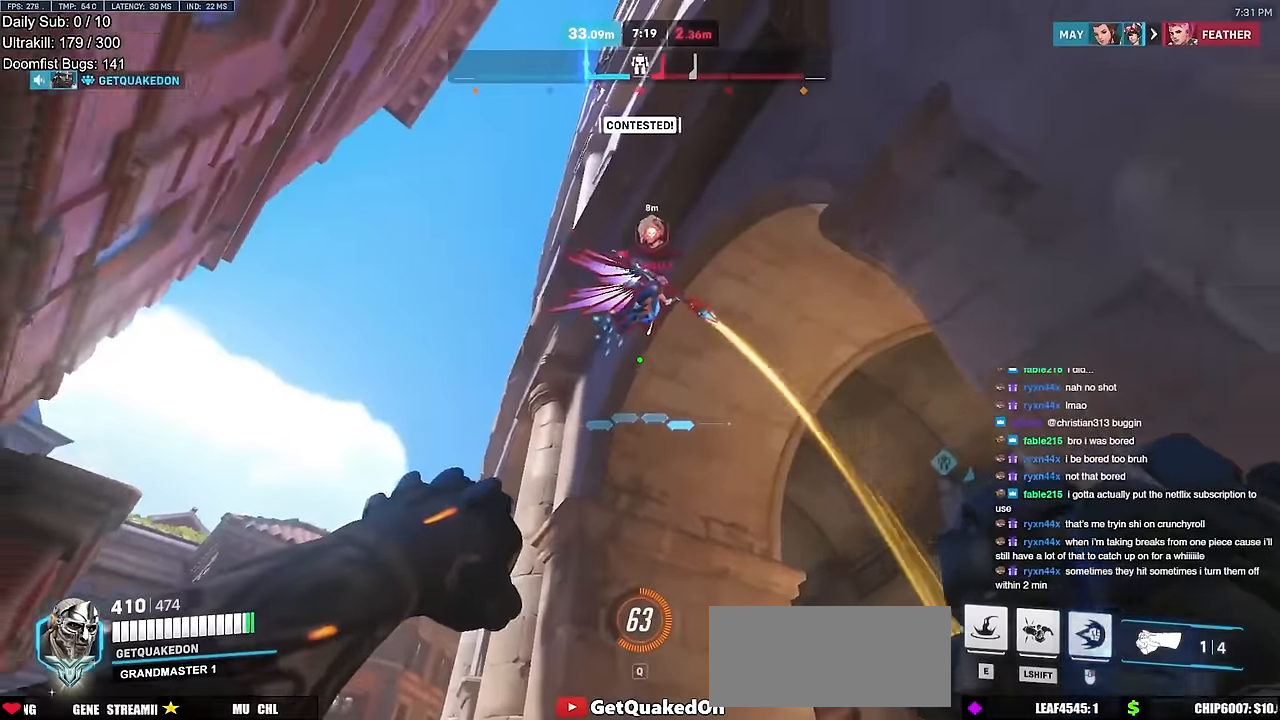
{"keys": ["w"], "mouse": [], "events": [[17, "a", "down"], [150, "e", "down"], [200, "a", "up"], [250, "e", "up"], [250, "mouse_right", "down"], [300, "s", "up"], [434, "mouse_right", "up"], [434, "w", "down"]]}
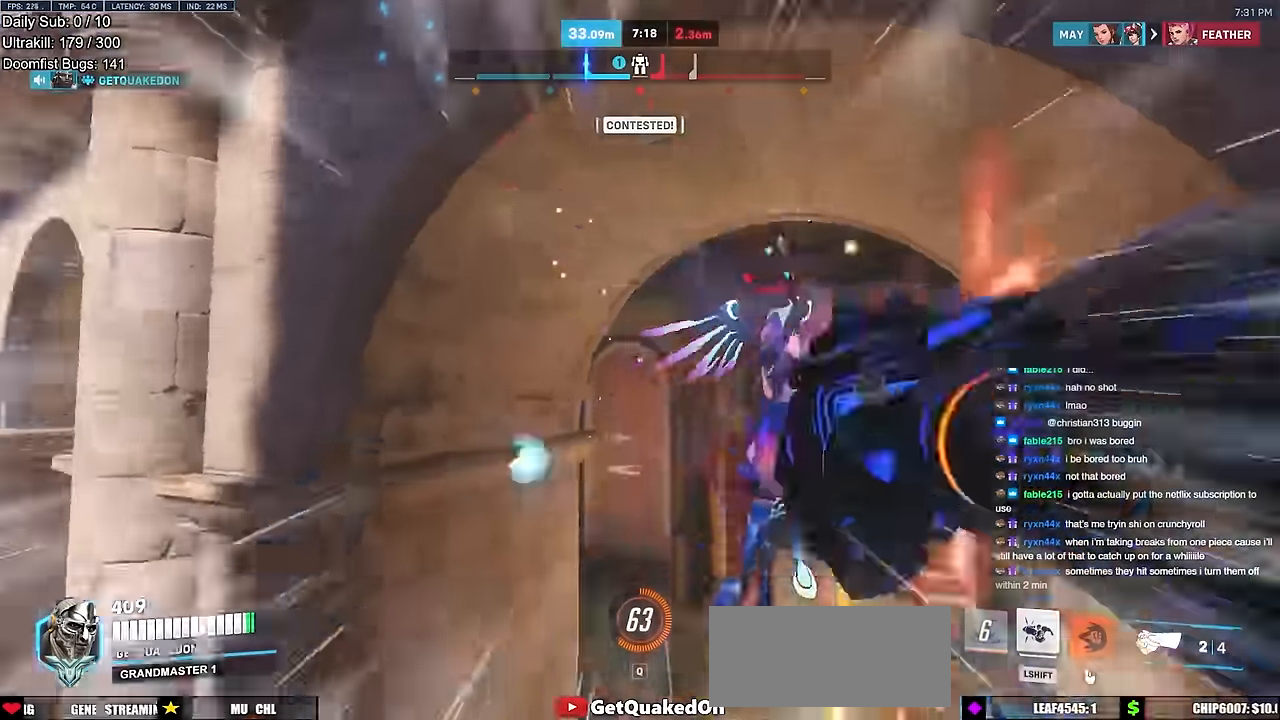
{"keys": ["a", "s"], "mouse": [], "events": [[166, "w", "up"], [266, "a", "down"], [266, "s", "down"], [317, "mouse_left", "down"], [450, "mouse_left", "up"]]}
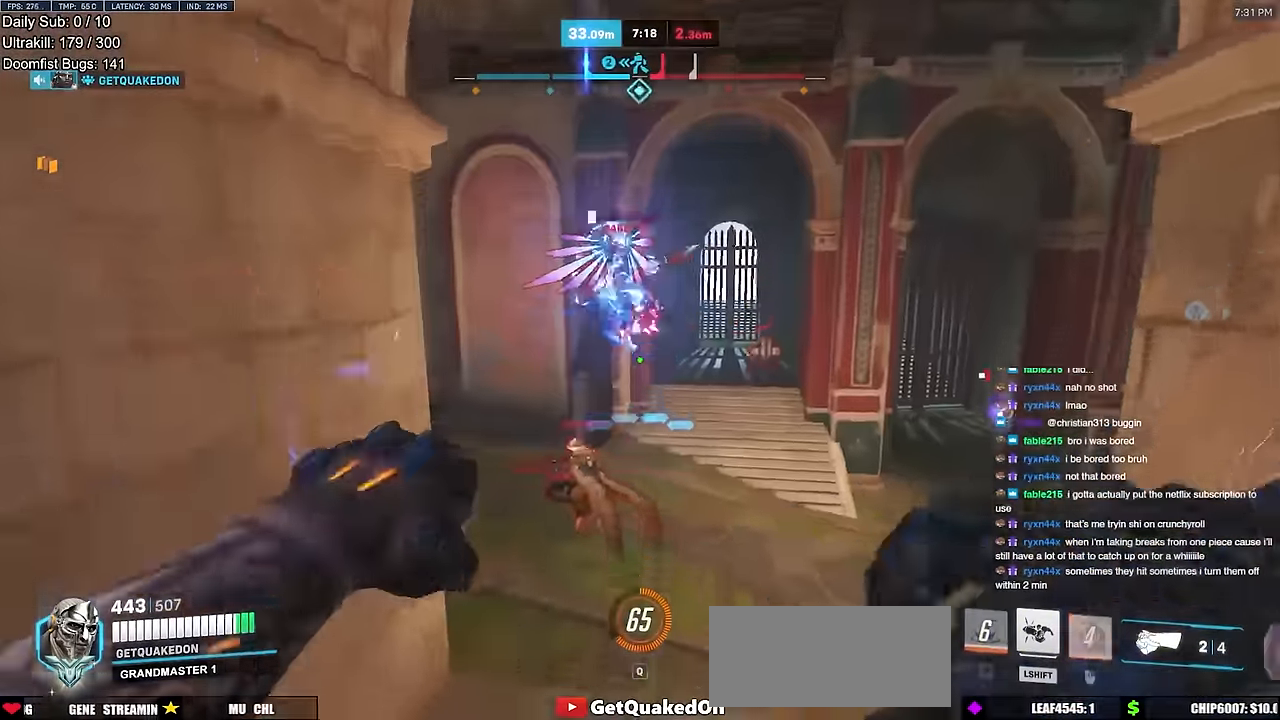
{"keys": ["s", "space"], "mouse": ["left"], "events": [[334, "a", "up"], [417, "mouse_left", "down"], [467, "space", "down"]]}
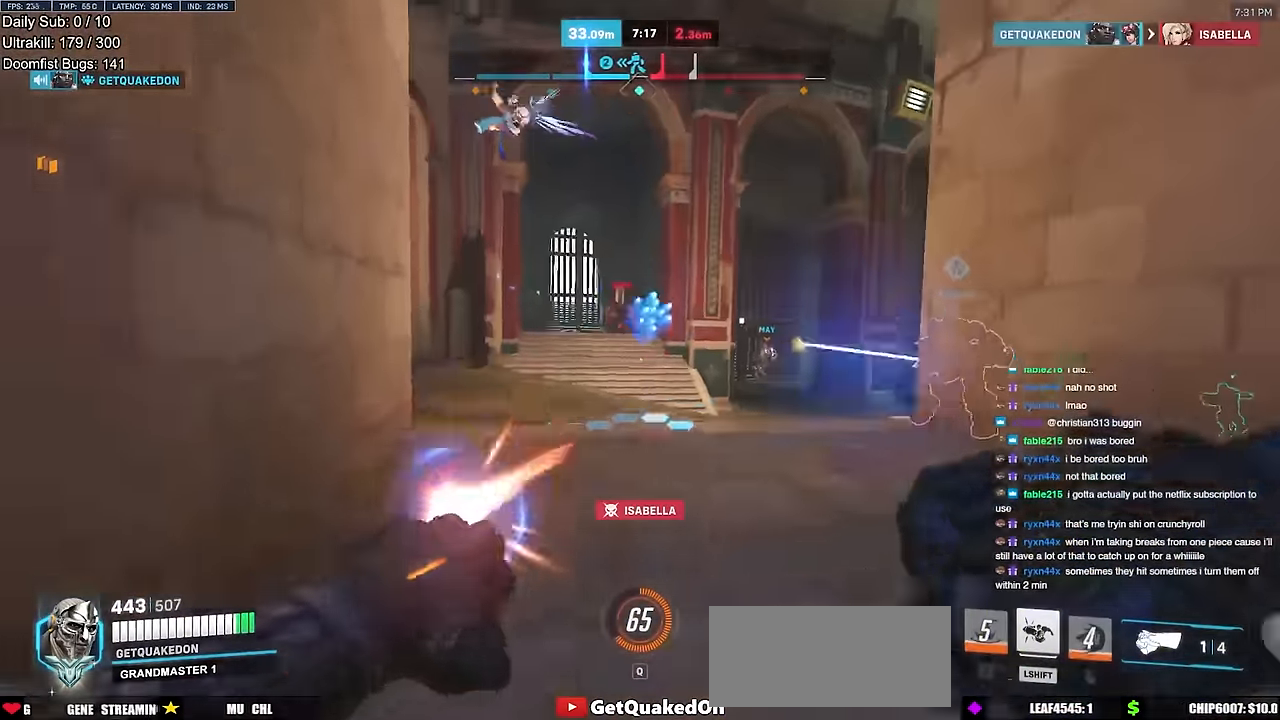
{"keys": ["a", "s"], "mouse": [], "events": [[16, "mouse_left", "up"], [116, "a", "down"], [116, "space", "up"], [150, "a", "up"], [483, "a", "down"]]}
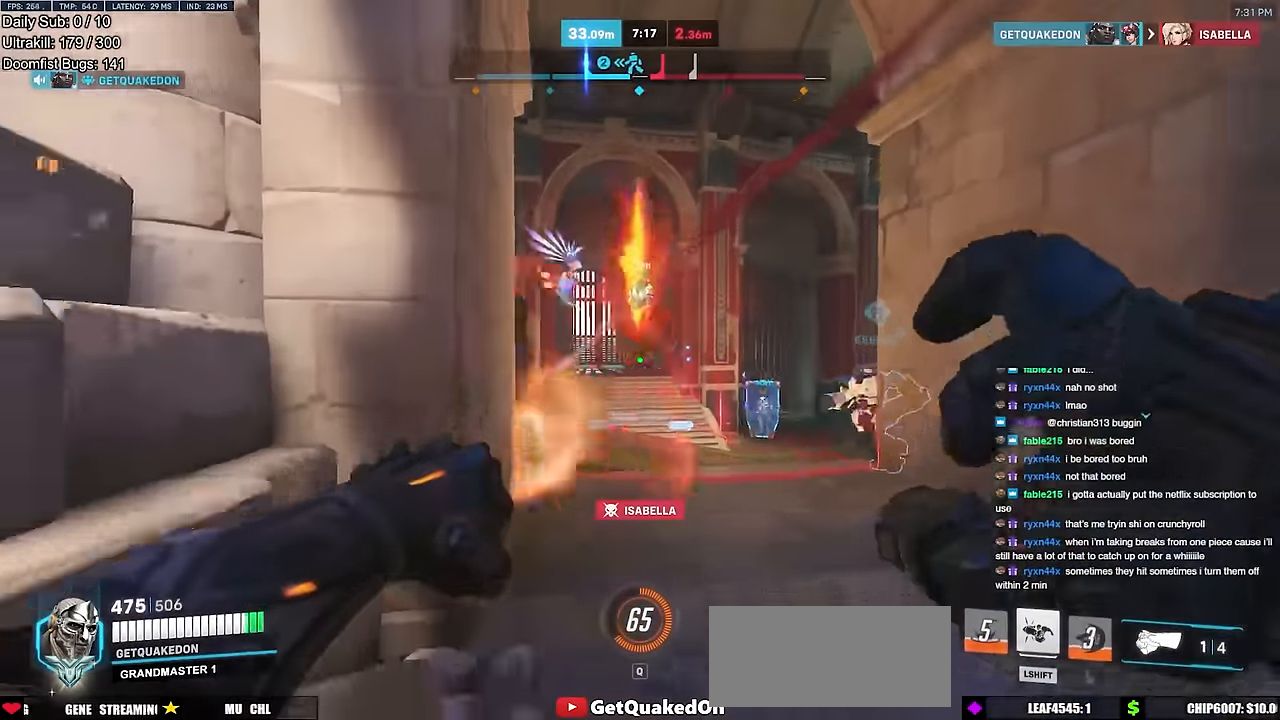
{"keys": ["s", "shift", "space"], "mouse": [], "events": [[67, "mouse_left", "down"], [67, "s", "up"], [167, "mouse_left", "up"], [217, "s", "down"], [217, "space", "down"], [267, "a", "up"], [317, "space", "up"], [400, "d", "down"], [400, "space", "down"], [450, "d", "up"], [450, "shift", "down"]]}
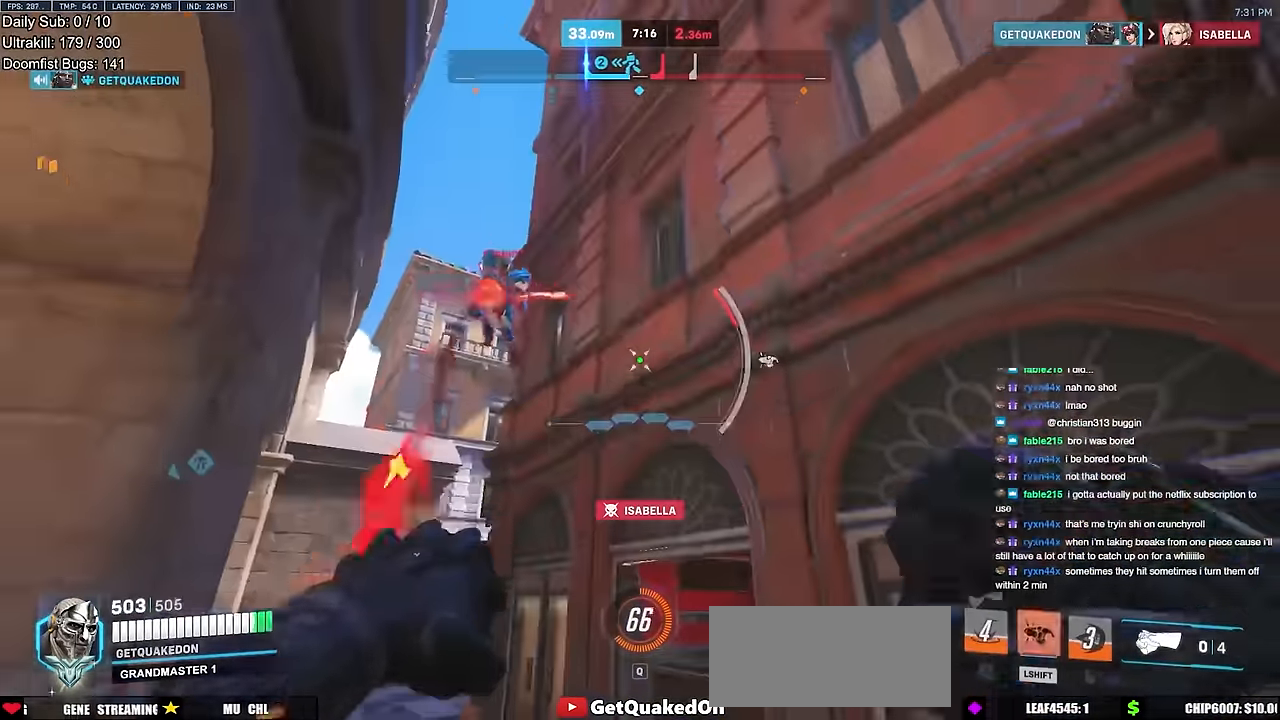
{"keys": ["d", "w"], "mouse": [], "events": [[17, "space", "up"], [117, "shift", "up"], [200, "d", "down"], [350, "s", "up"], [484, "w", "down"]]}
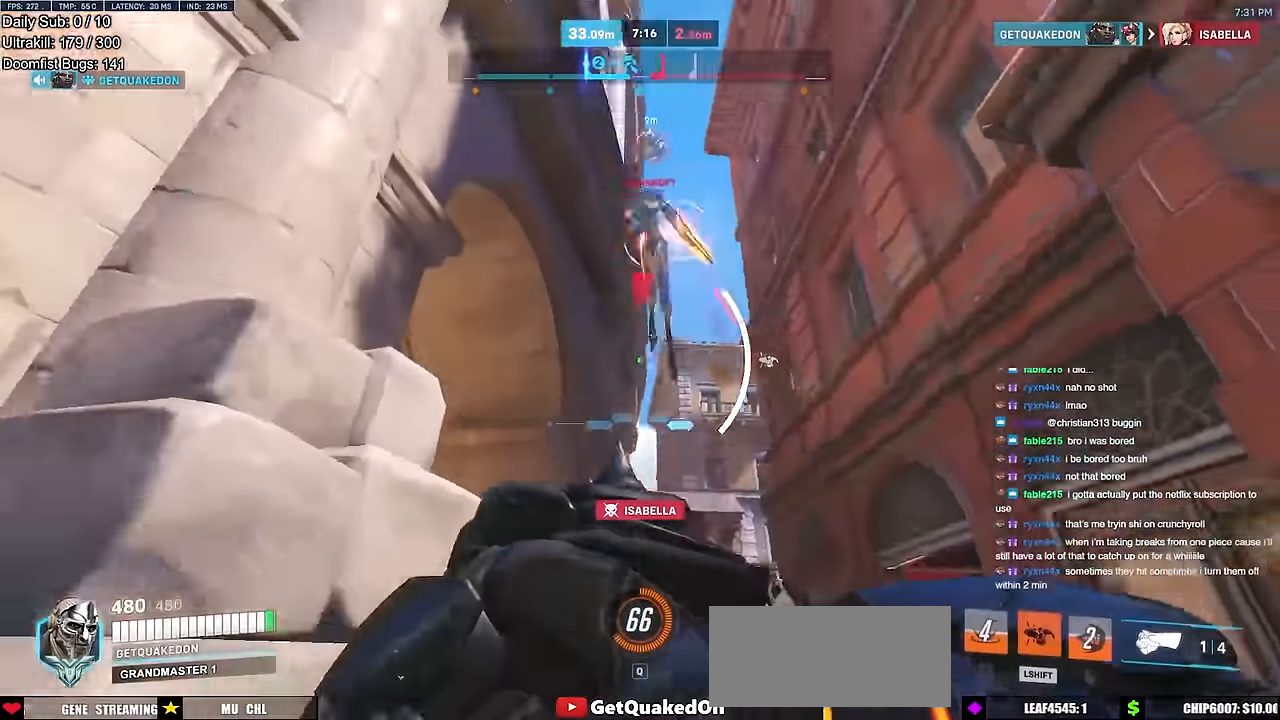
{"keys": ["s"], "mouse": [], "events": [[84, "d", "up"], [167, "d", "down"], [217, "w", "up"], [267, "space", "down"], [317, "s", "down"], [367, "d", "up"], [367, "space", "up"]]}
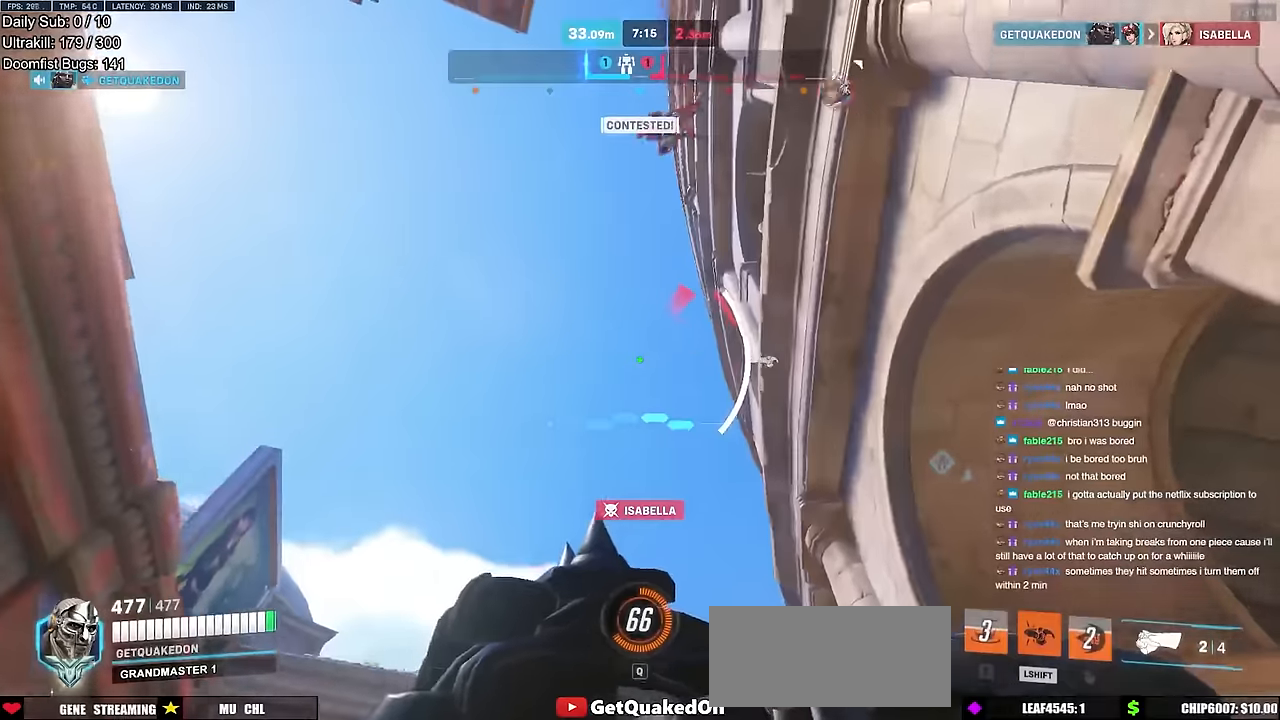
{"keys": ["s"], "mouse": [], "events": []}
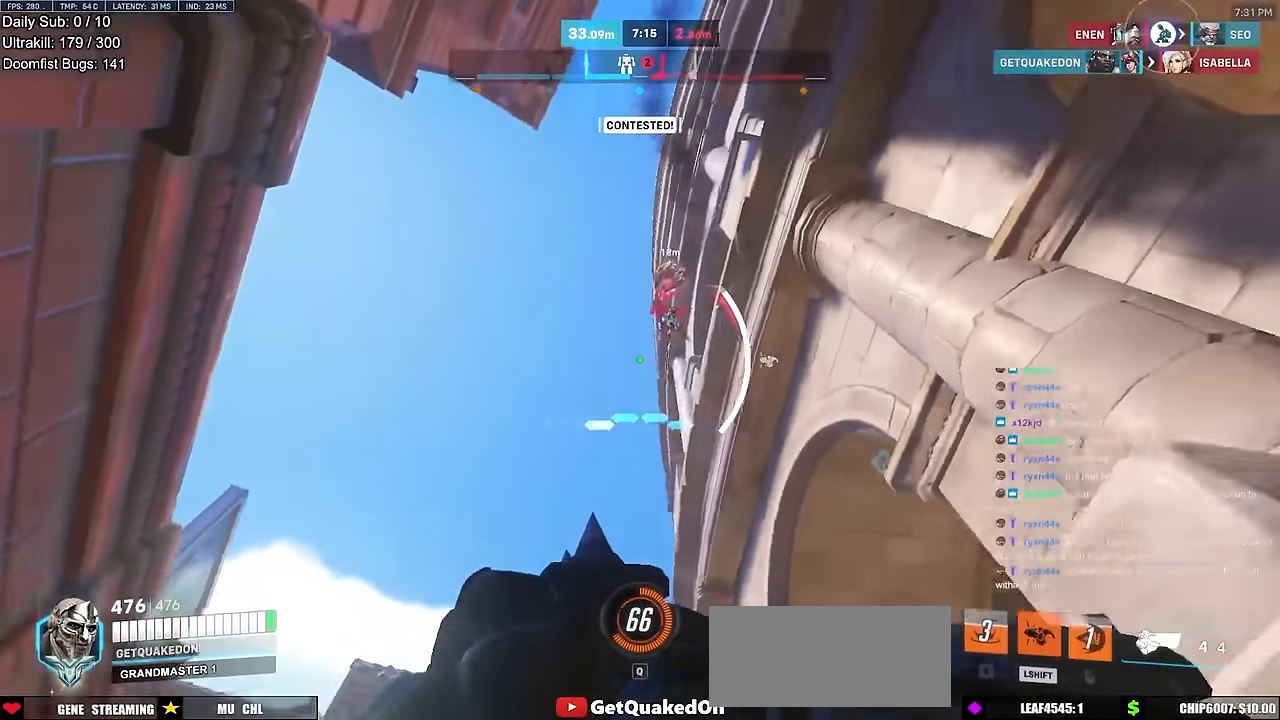
{"keys": ["d"], "mouse": [], "events": [[67, "d", "down"], [150, "shift", "down"], [200, "s", "up"], [251, "shift", "up"], [251, "space", "down"], [351, "mouse_left", "down"], [384, "space", "up"], [484, "mouse_left", "up"]]}
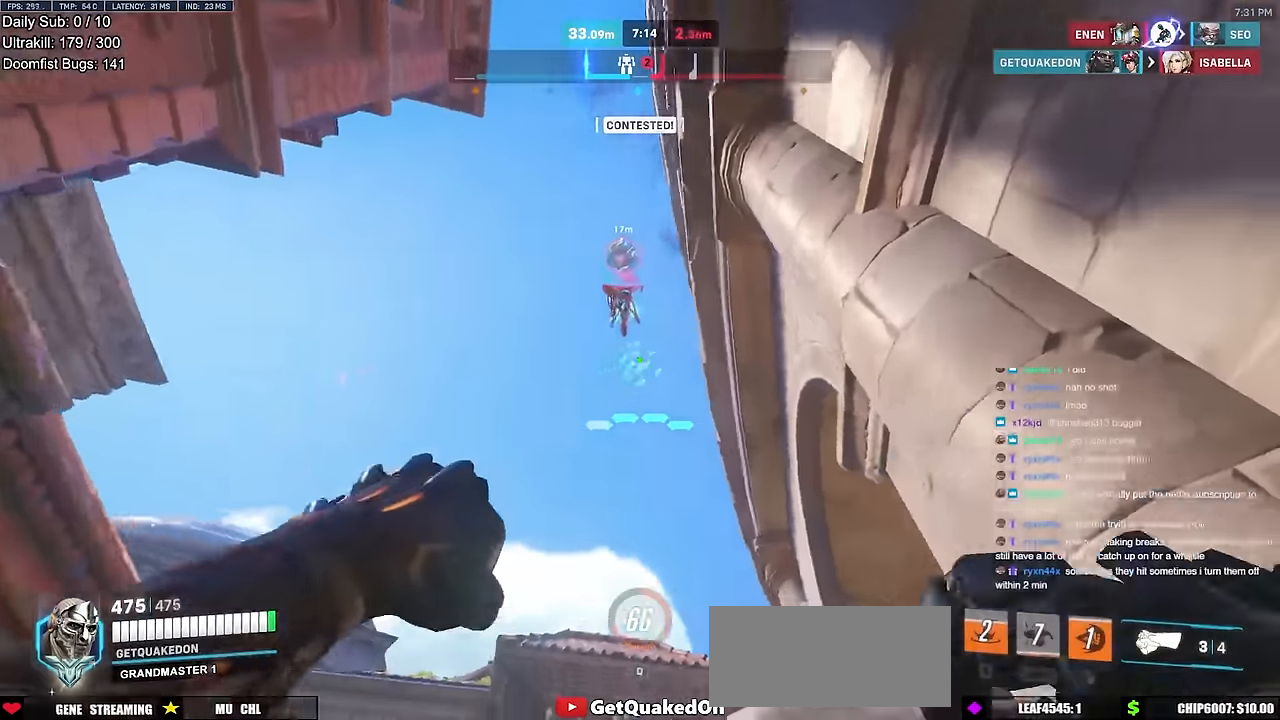
{"keys": ["a"], "mouse": [], "events": [[167, "mouse_left", "down"], [167, "s", "down"], [267, "mouse_left", "up"], [317, "a", "down"], [350, "d", "up"], [400, "s", "up"]]}
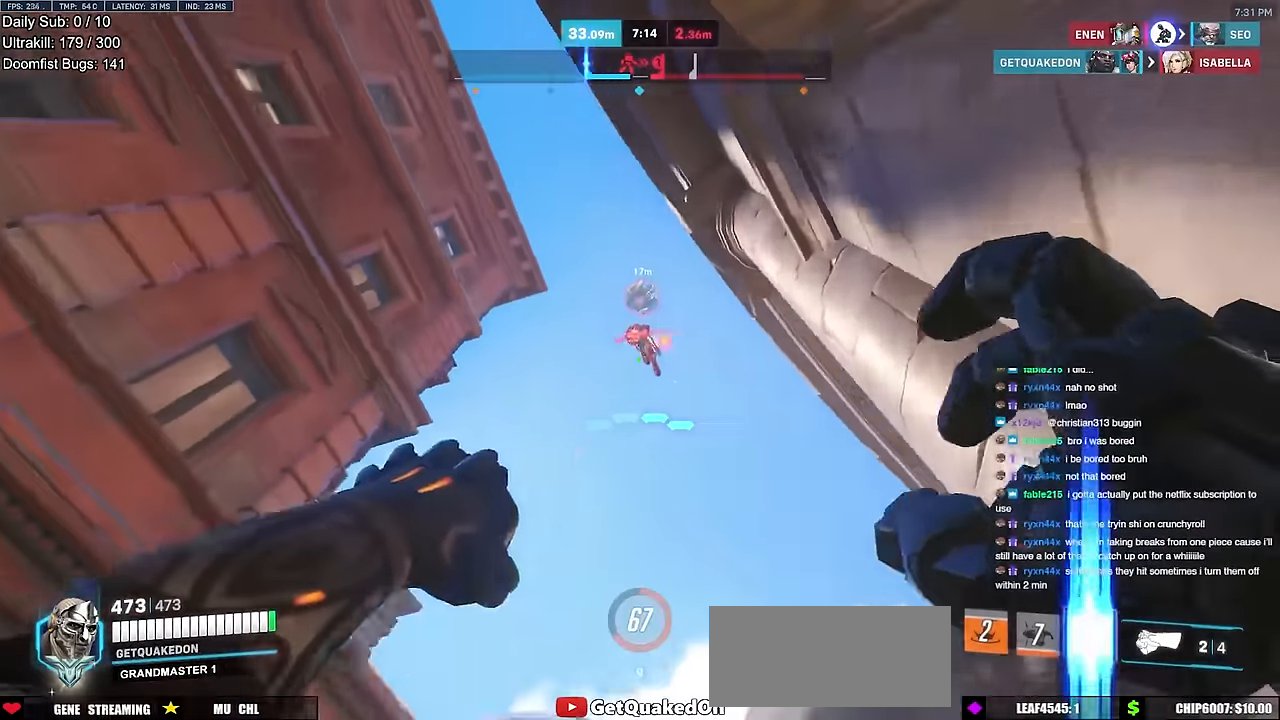
{"keys": ["a", "s"], "mouse": [], "events": [[50, "mouse_left", "down"], [100, "space", "down"], [134, "mouse_left", "up"], [134, "s", "down"], [184, "space", "up"]]}
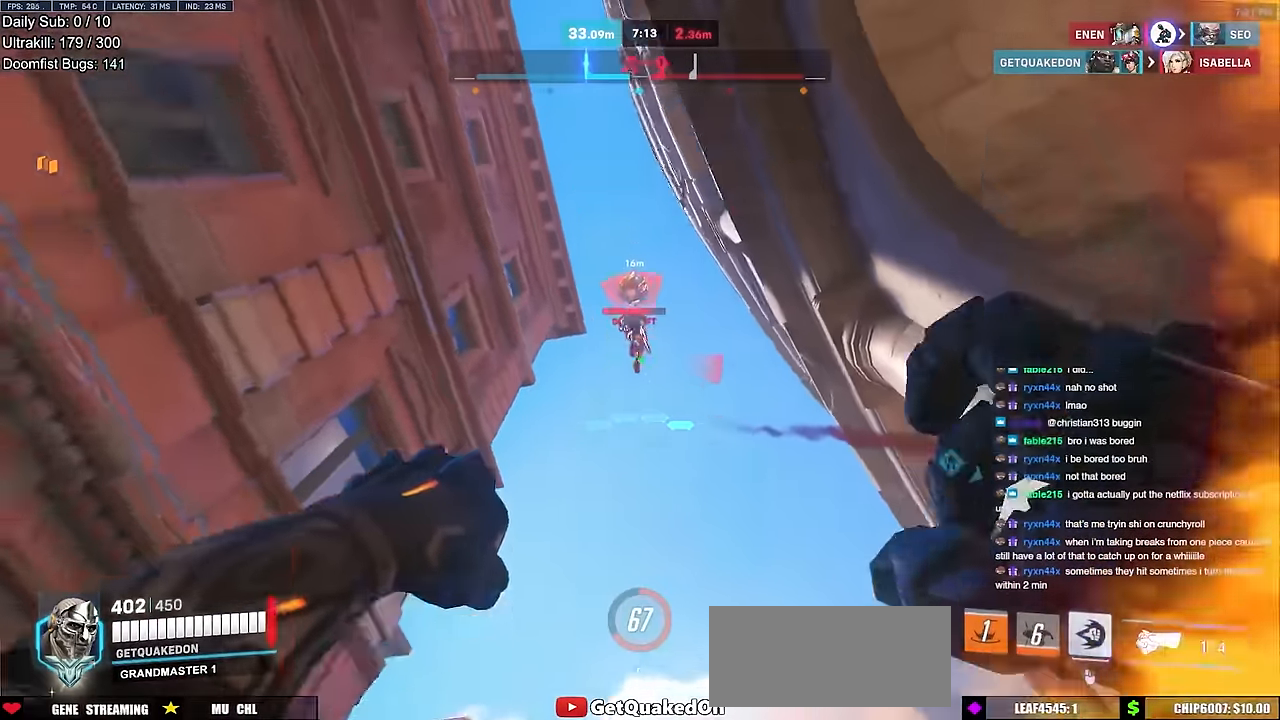
{"keys": ["d", "s"], "mouse": [], "events": [[67, "mouse_left", "down"], [100, "a", "up"], [100, "d", "down"], [150, "a", "down"], [200, "d", "up"], [200, "mouse_left", "up"], [300, "a", "up"], [350, "d", "down"], [384, "space", "down"], [434, "a", "down"], [434, "space", "up"], [484, "a", "up"]]}
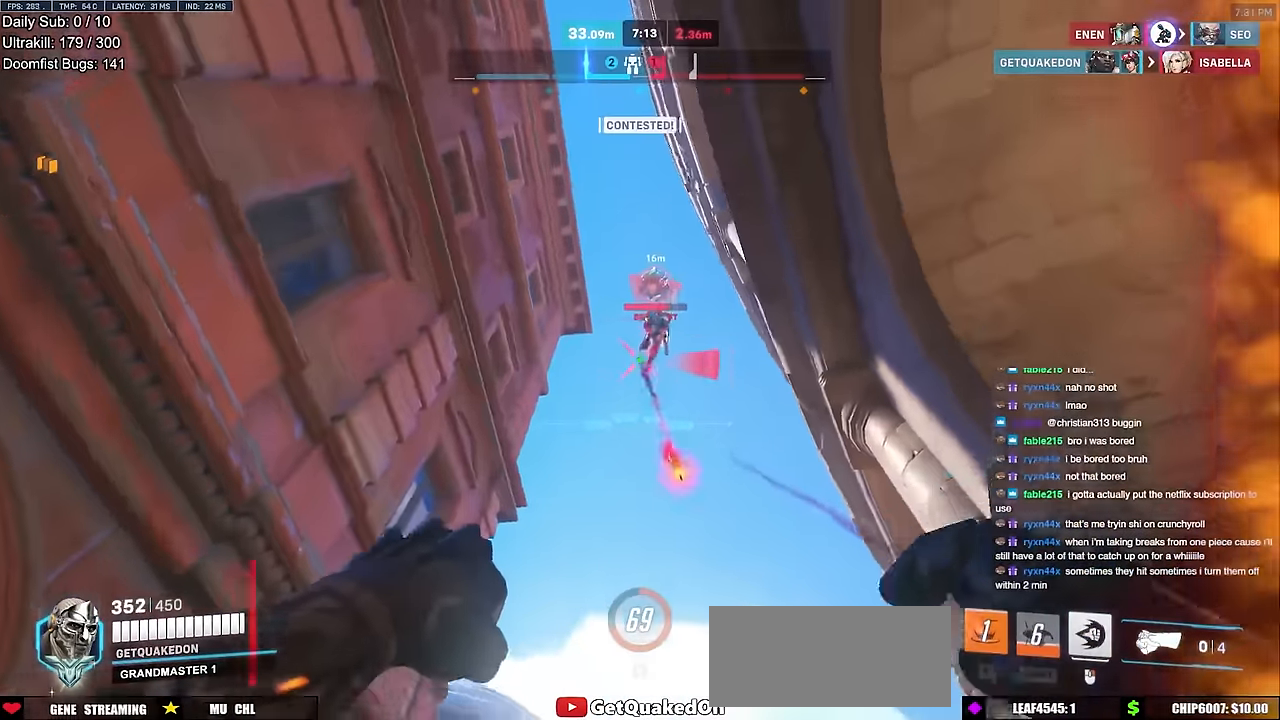
{"keys": ["a"], "mouse": [], "events": [[34, "space", "down"], [117, "a", "down"], [117, "space", "up"], [167, "a", "up"], [267, "mouse_left", "down"], [317, "a", "down"], [367, "mouse_left", "up"], [401, "d", "up"], [501, "s", "up"]]}
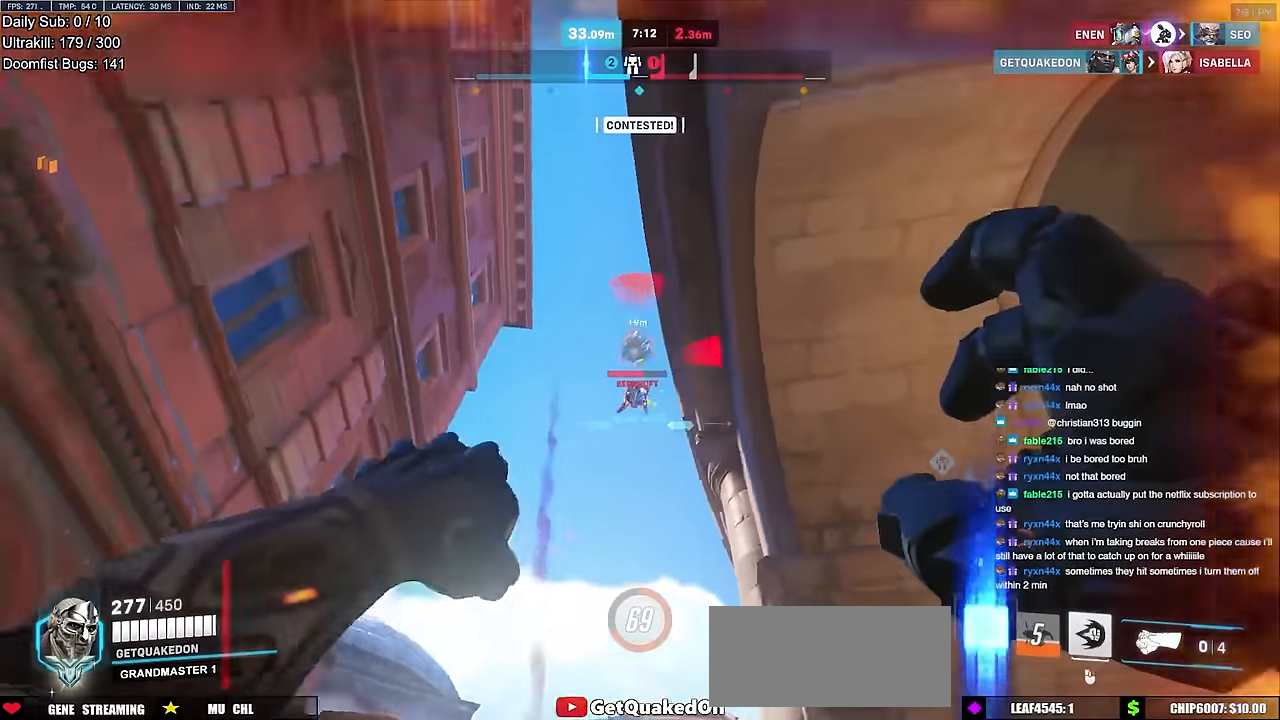
{"keys": ["w"], "mouse": [], "events": [[133, "a", "up"], [133, "e", "down"], [133, "w", "down"], [183, "e", "up"], [233, "e", "down"], [333, "e", "up"], [367, "e", "down"], [467, "e", "up"]]}
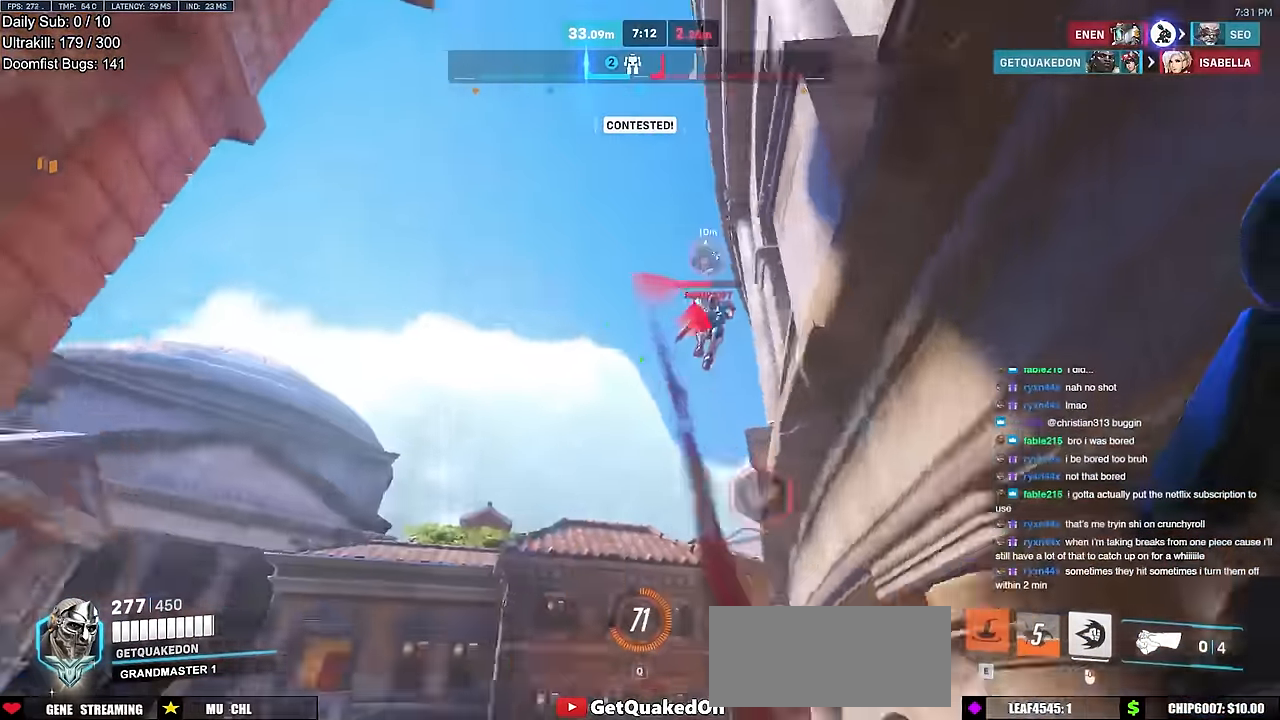
{"keys": ["a"], "mouse": ["left"], "events": [[17, "a", "down"], [17, "e", "down"], [117, "e", "up"], [150, "e", "down"], [251, "e", "up"], [384, "w", "up"], [484, "mouse_left", "down"]]}